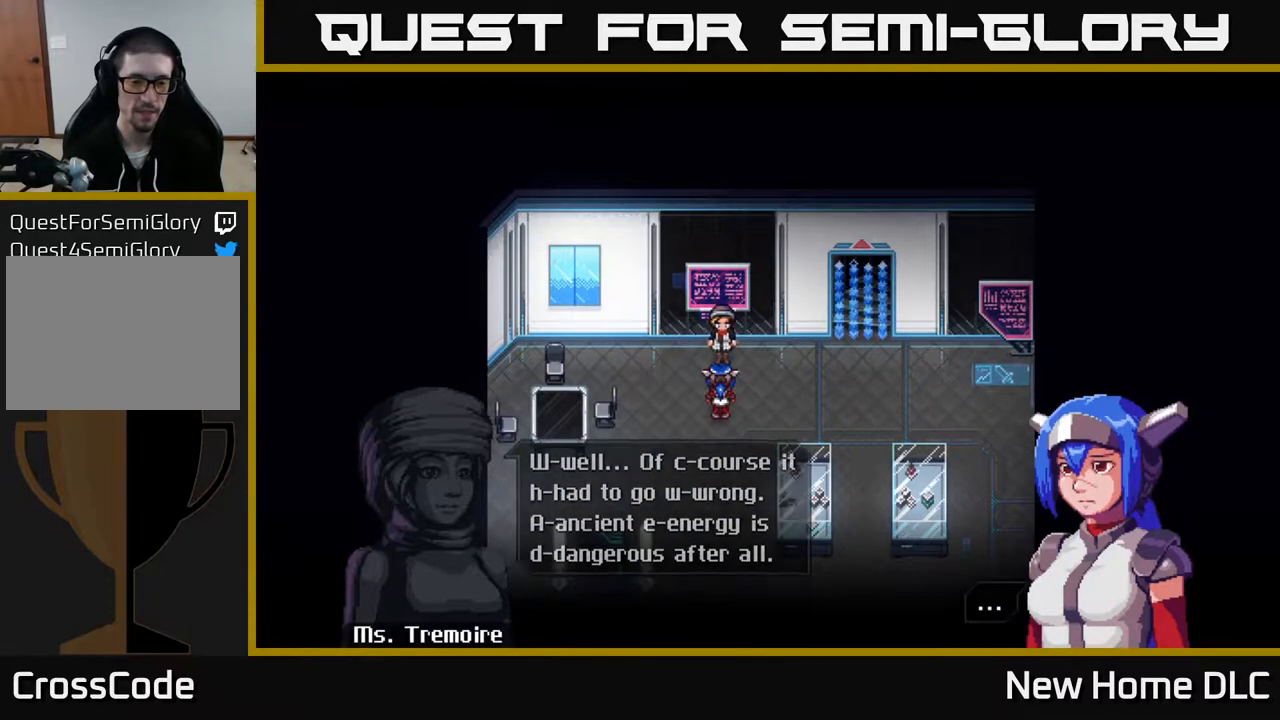
Gameplay with a controller (Xbox layout); each line is a JSON object with the inputs held at the frame after it. "events" lists button and stick changes between this image and that frame as [ms after this image, input, new state], when the widget could be followed in between.
{"buttons": [], "left_stick": "center", "right_stick": "center", "events": []}
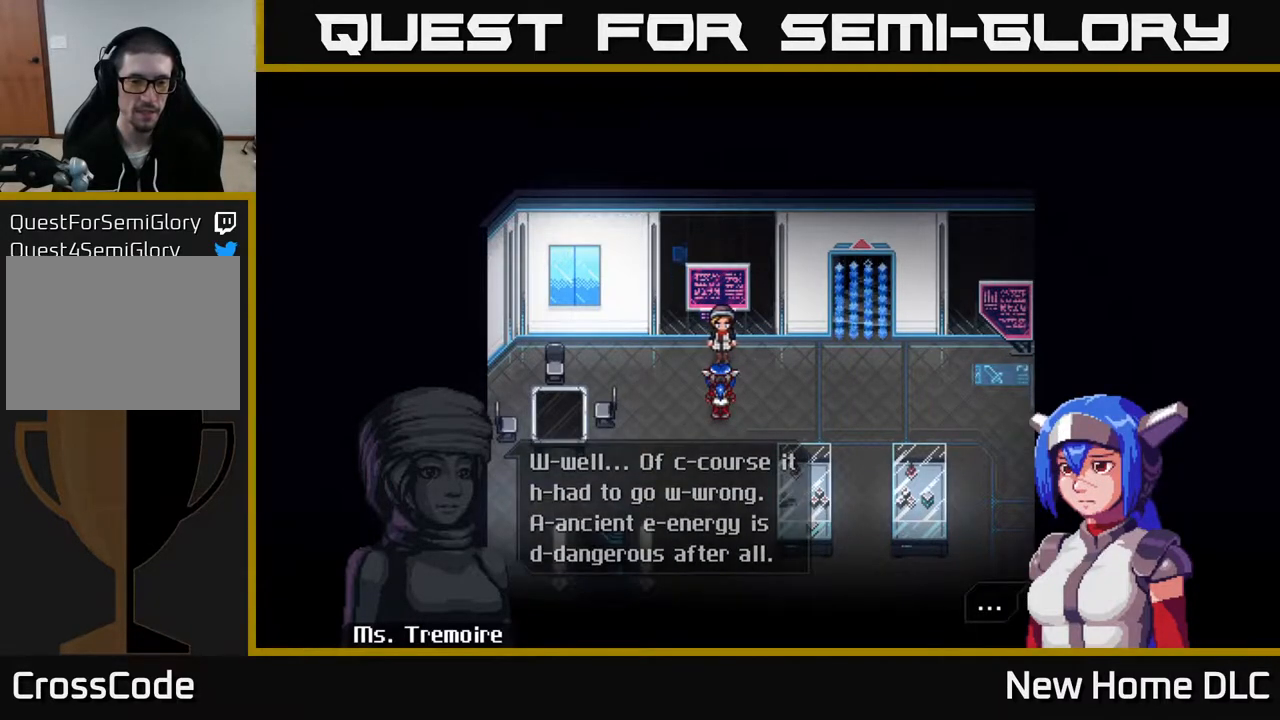
{"buttons": [], "left_stick": "center", "right_stick": "center", "events": []}
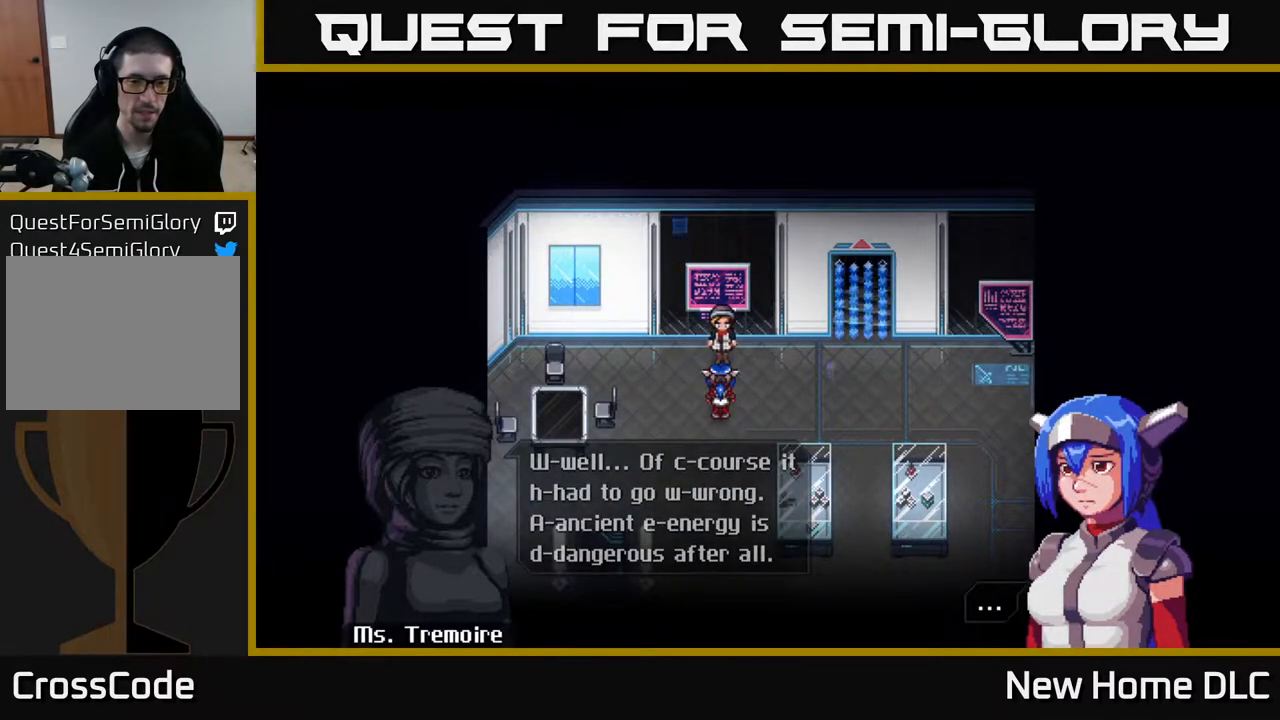
{"buttons": [], "left_stick": "center", "right_stick": "center", "events": []}
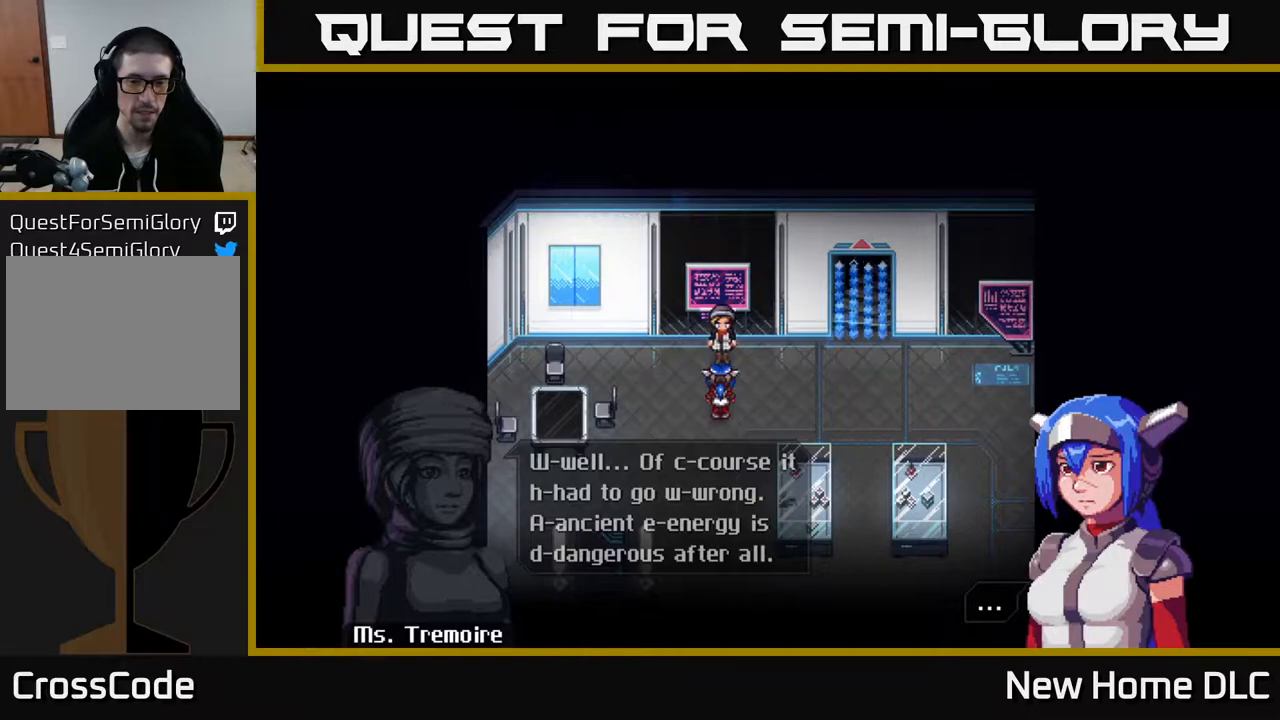
{"buttons": ["A"], "left_stick": "center", "right_stick": "center", "events": [[450, "A", "down"]]}
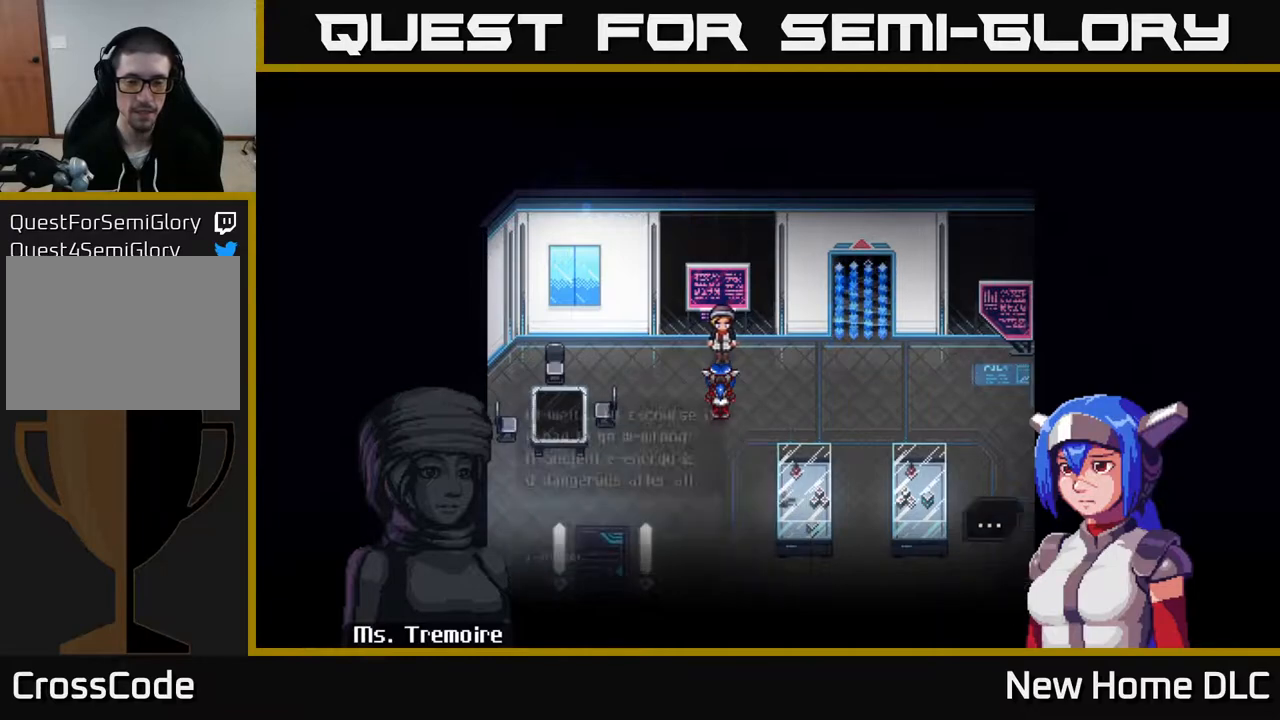
{"buttons": [], "left_stick": "center", "right_stick": "center", "events": [[100, "A", "up"]]}
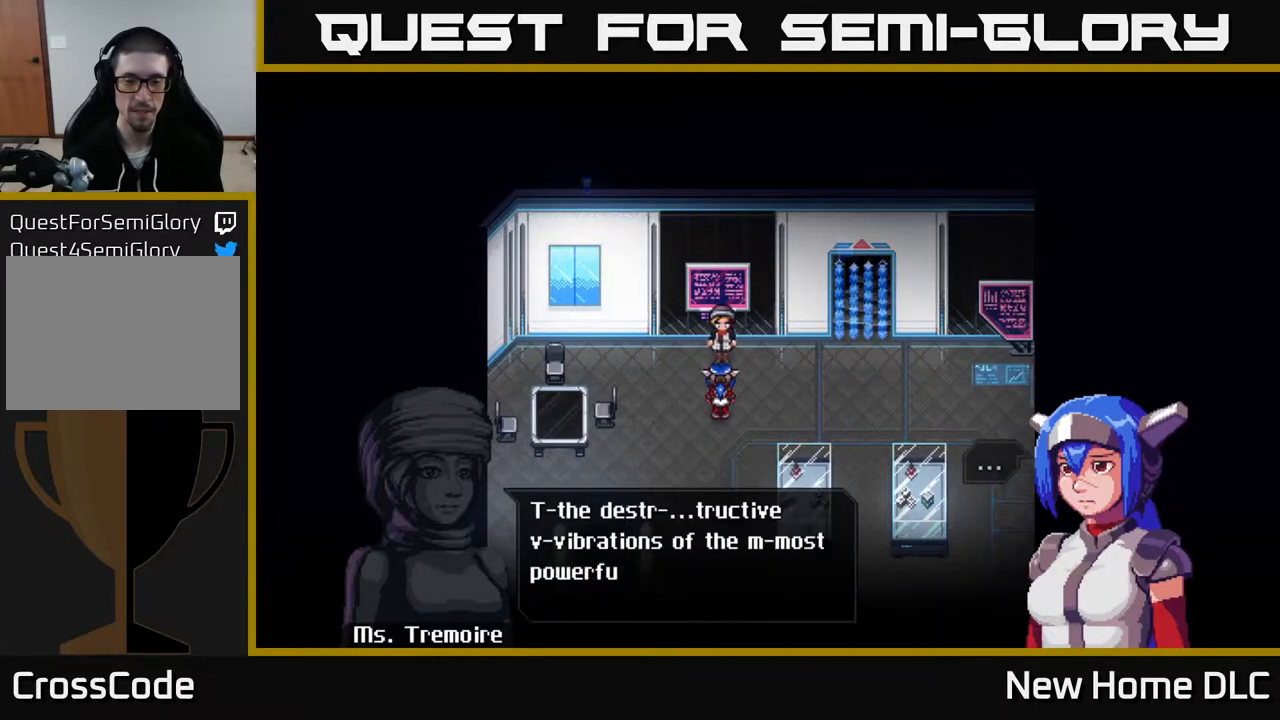
{"buttons": [], "left_stick": "center", "right_stick": "center", "events": []}
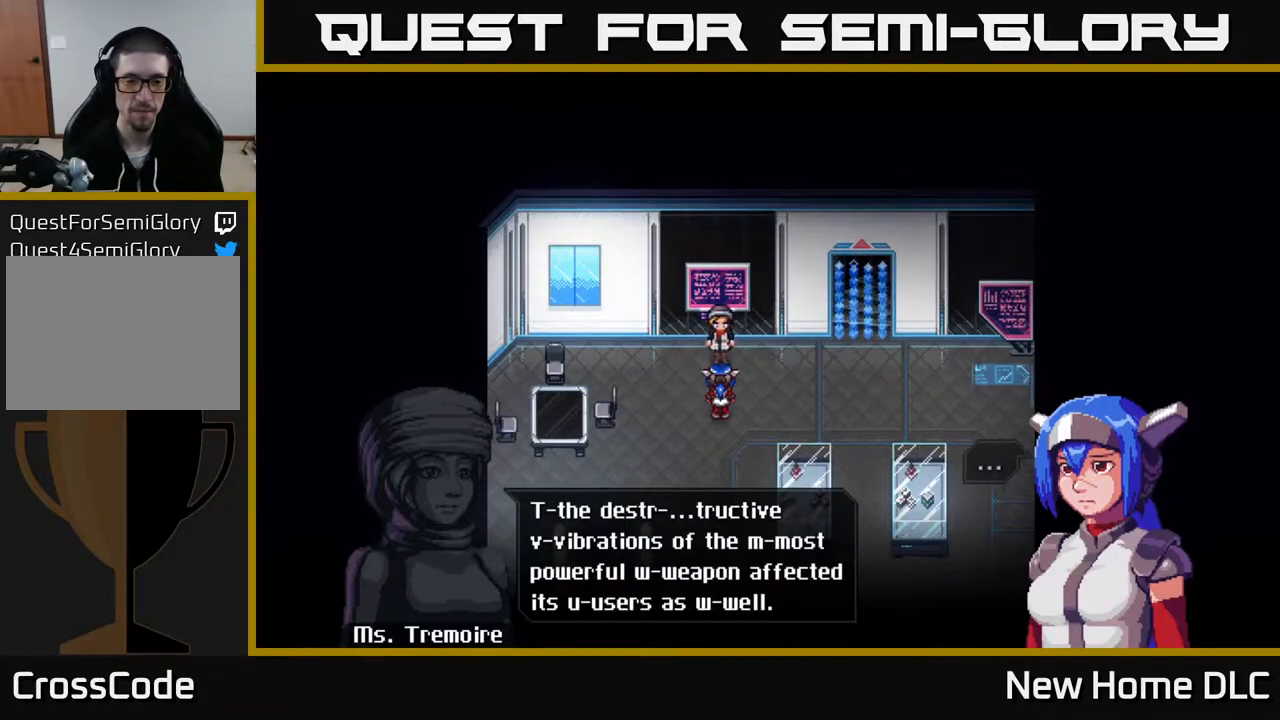
{"buttons": [], "left_stick": "center", "right_stick": "center", "events": []}
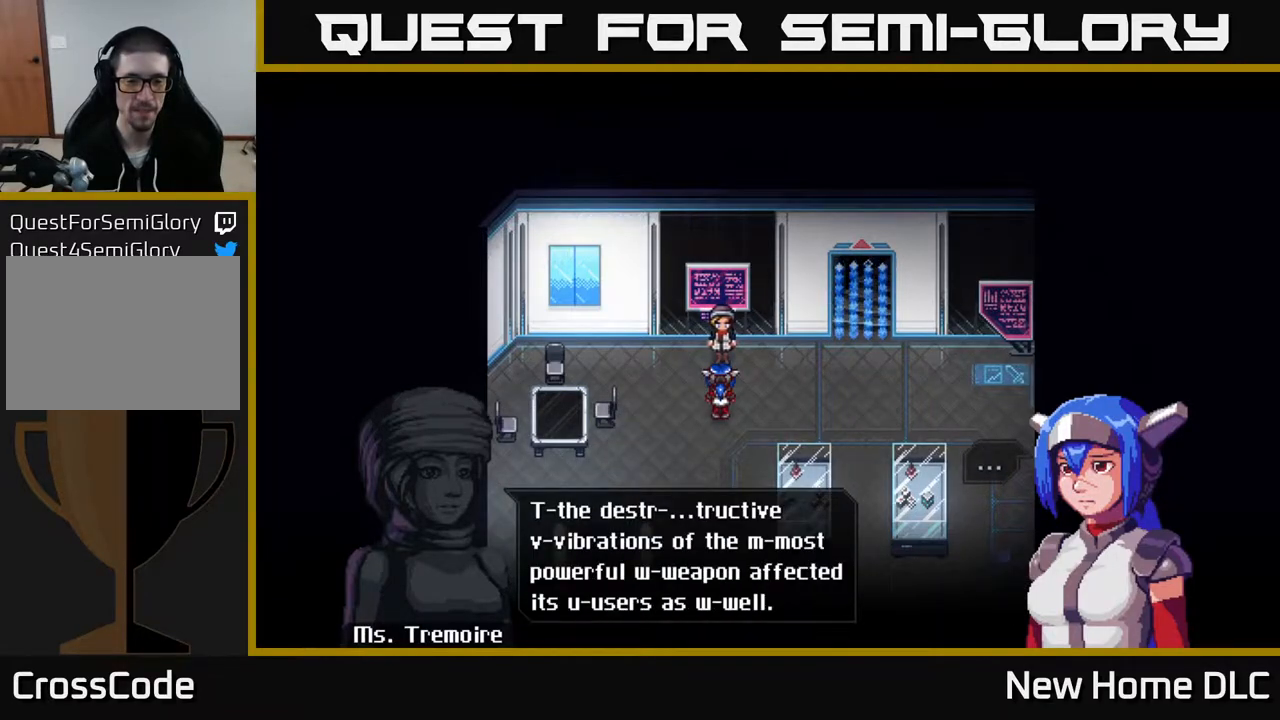
{"buttons": [], "left_stick": "center", "right_stick": "center", "events": []}
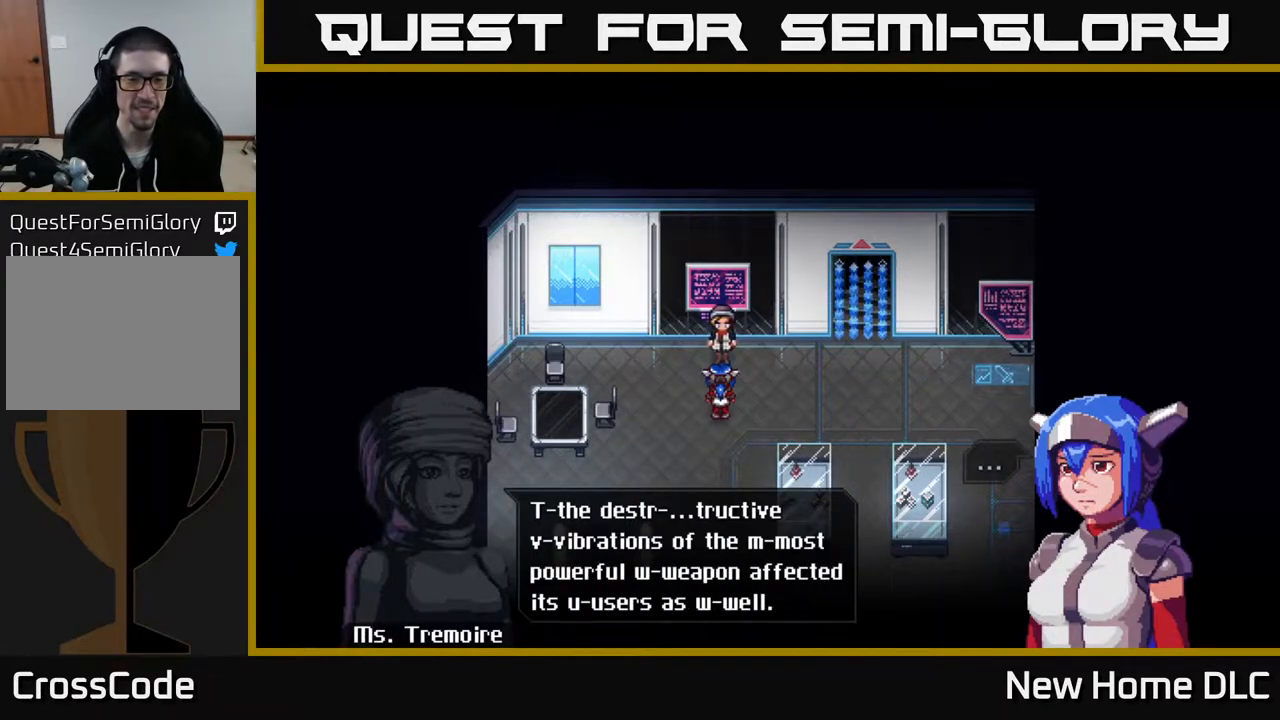
{"buttons": ["A"], "left_stick": "center", "right_stick": "center", "events": [[400, "A", "down"]]}
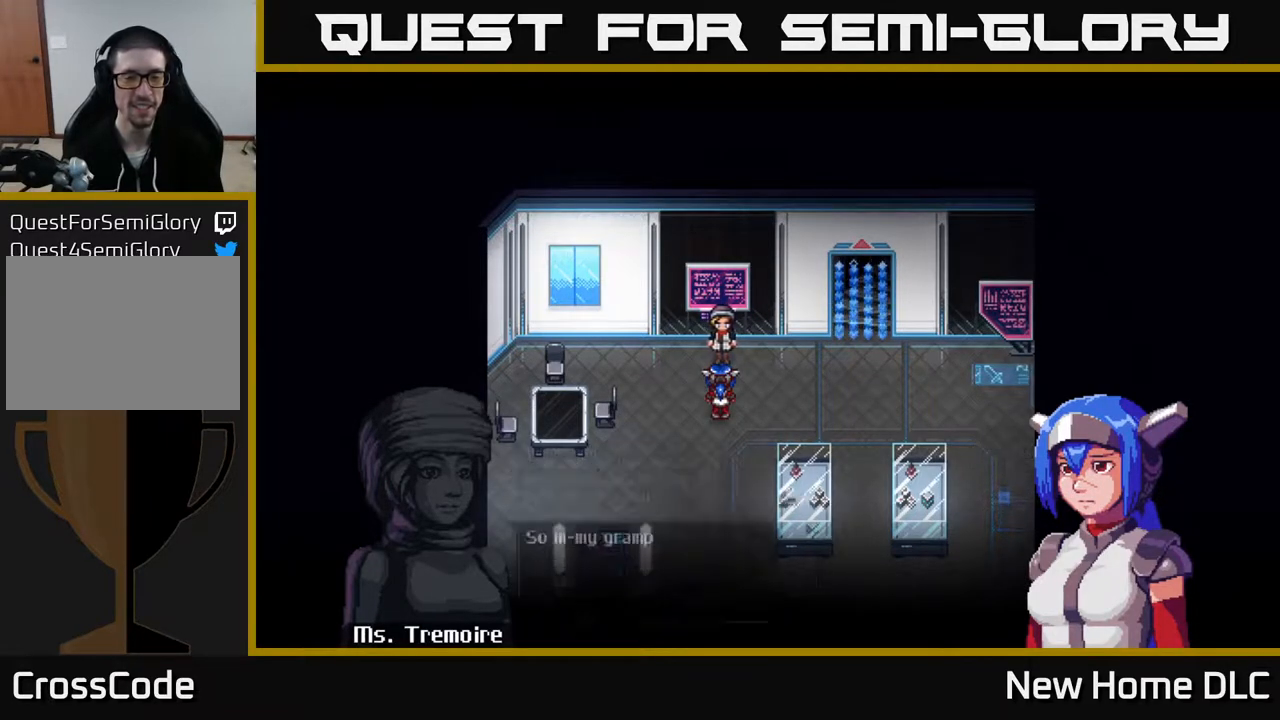
{"buttons": [], "left_stick": "center", "right_stick": "center", "events": [[83, "A", "up"]]}
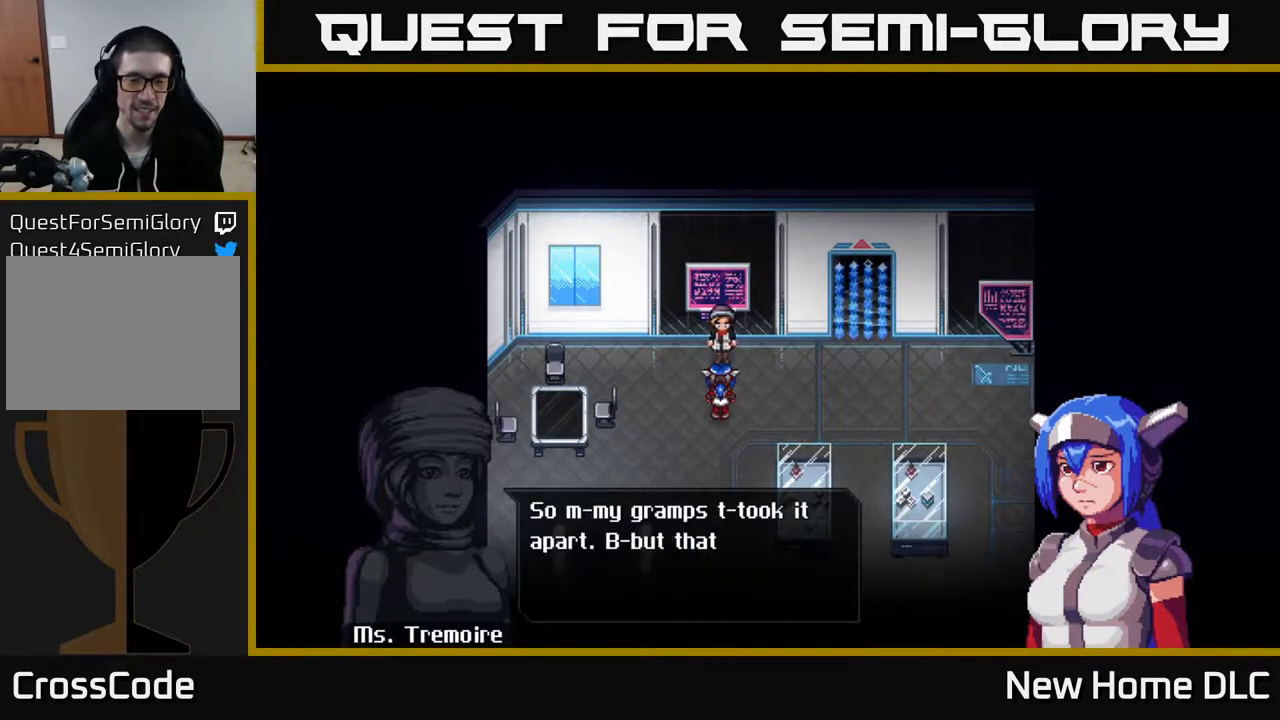
{"buttons": [], "left_stick": "center", "right_stick": "center", "events": []}
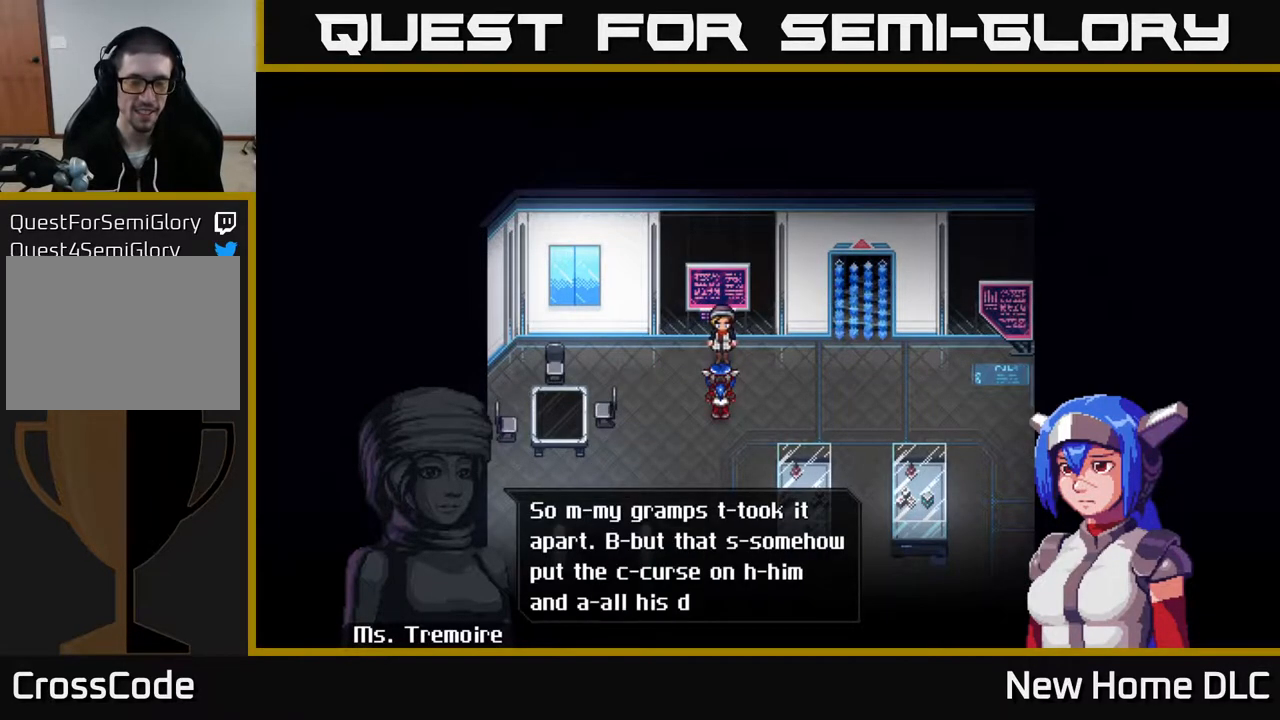
{"buttons": [], "left_stick": "center", "right_stick": "center", "events": []}
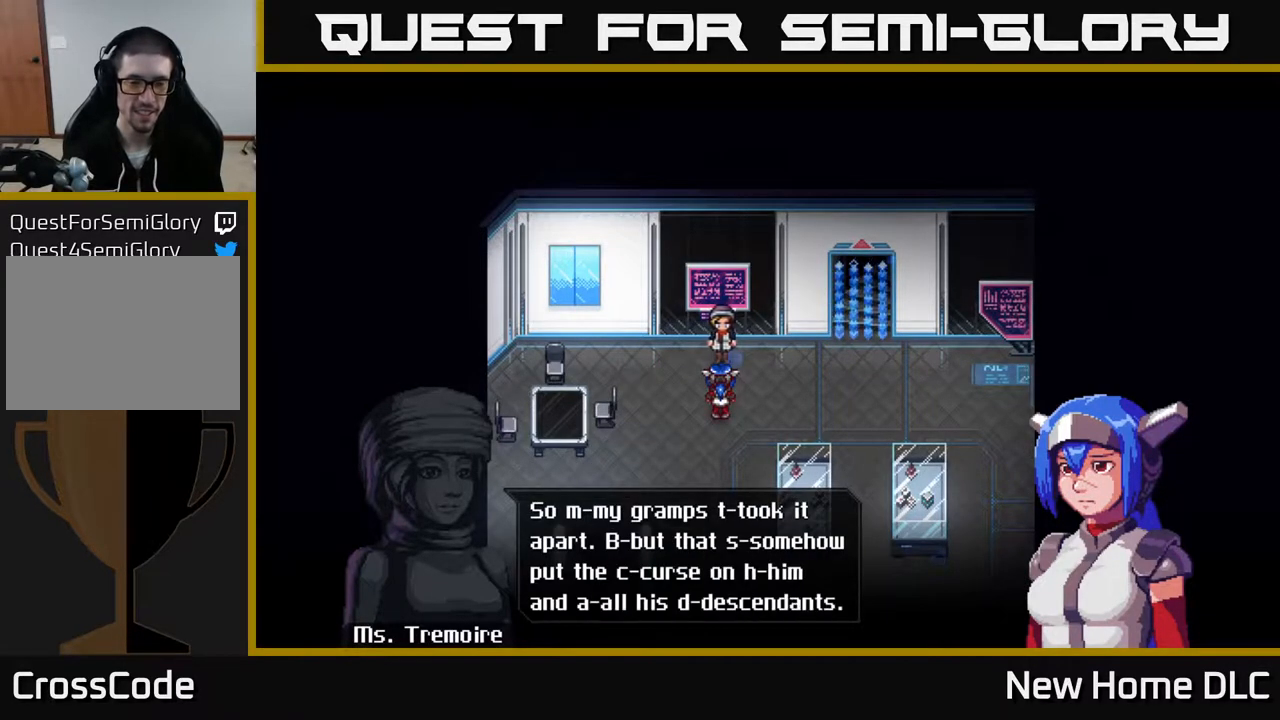
{"buttons": [], "left_stick": "center", "right_stick": "center", "events": []}
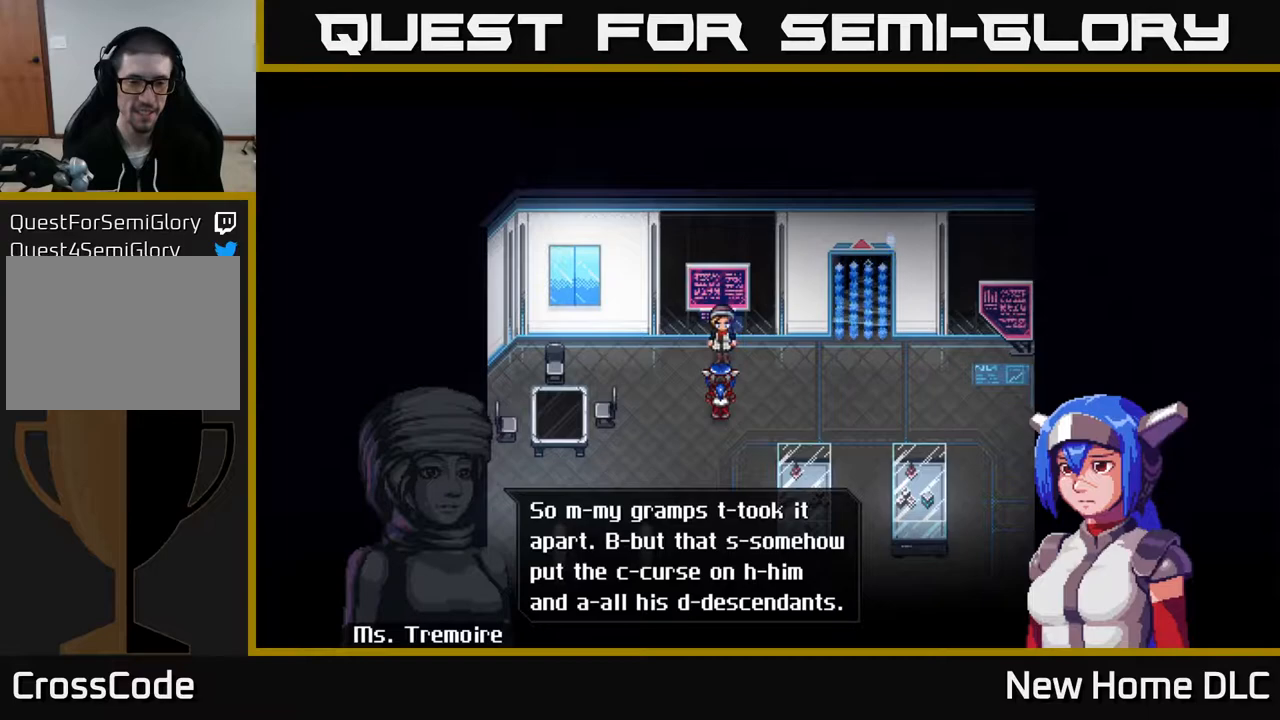
{"buttons": [], "left_stick": "center", "right_stick": "center", "events": [[317, "A", "down"], [483, "A", "up"]]}
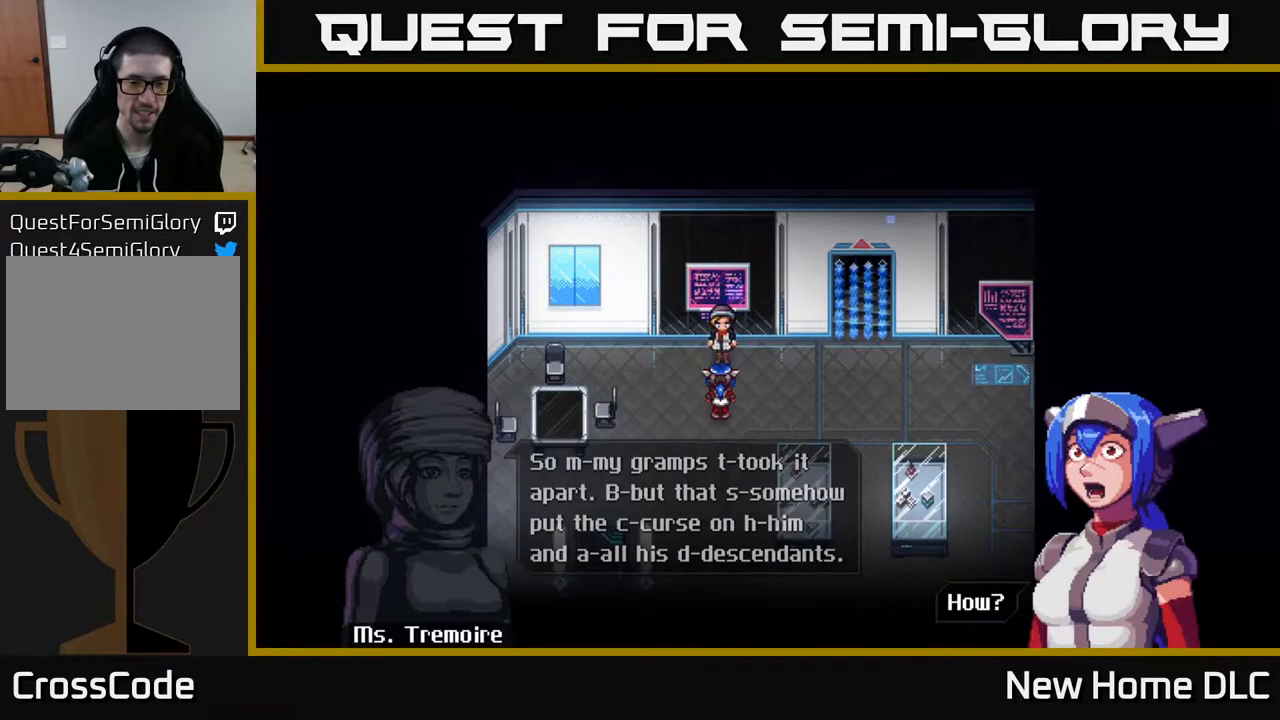
{"buttons": ["A"], "left_stick": "center", "right_stick": "center", "events": [[350, "A", "down"]]}
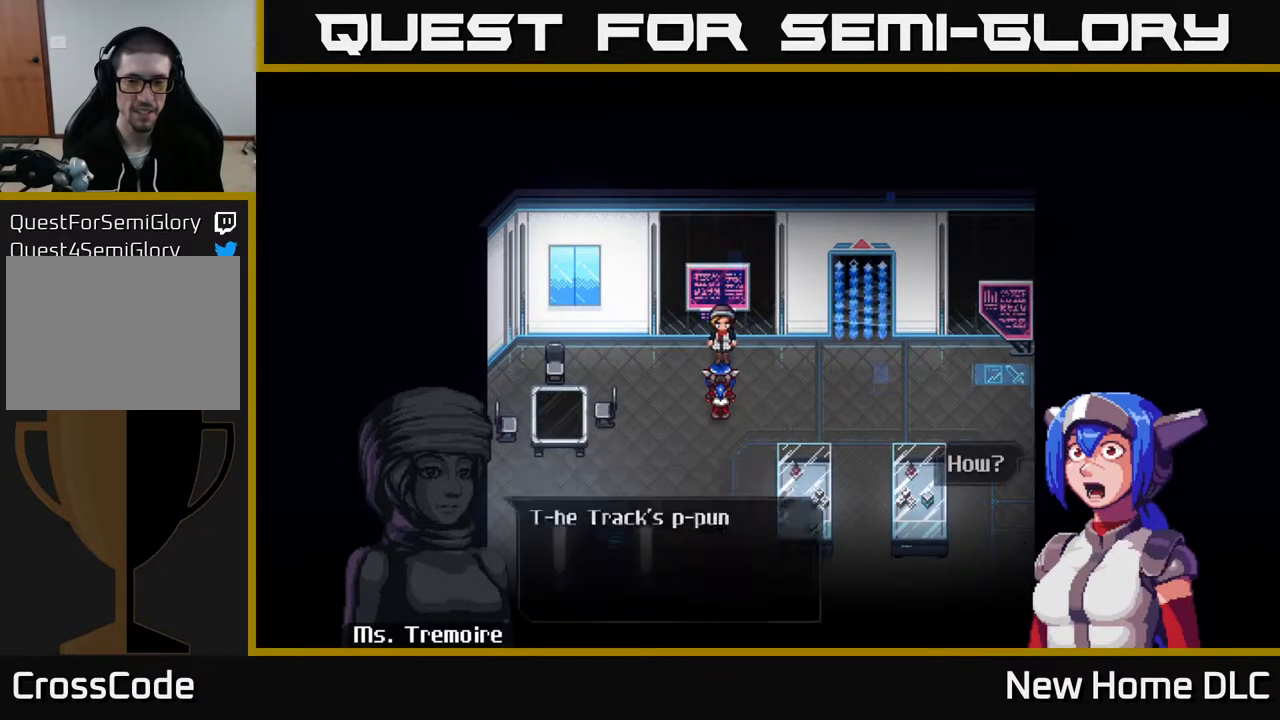
{"buttons": [], "left_stick": "center", "right_stick": "center", "events": [[33, "A", "up"]]}
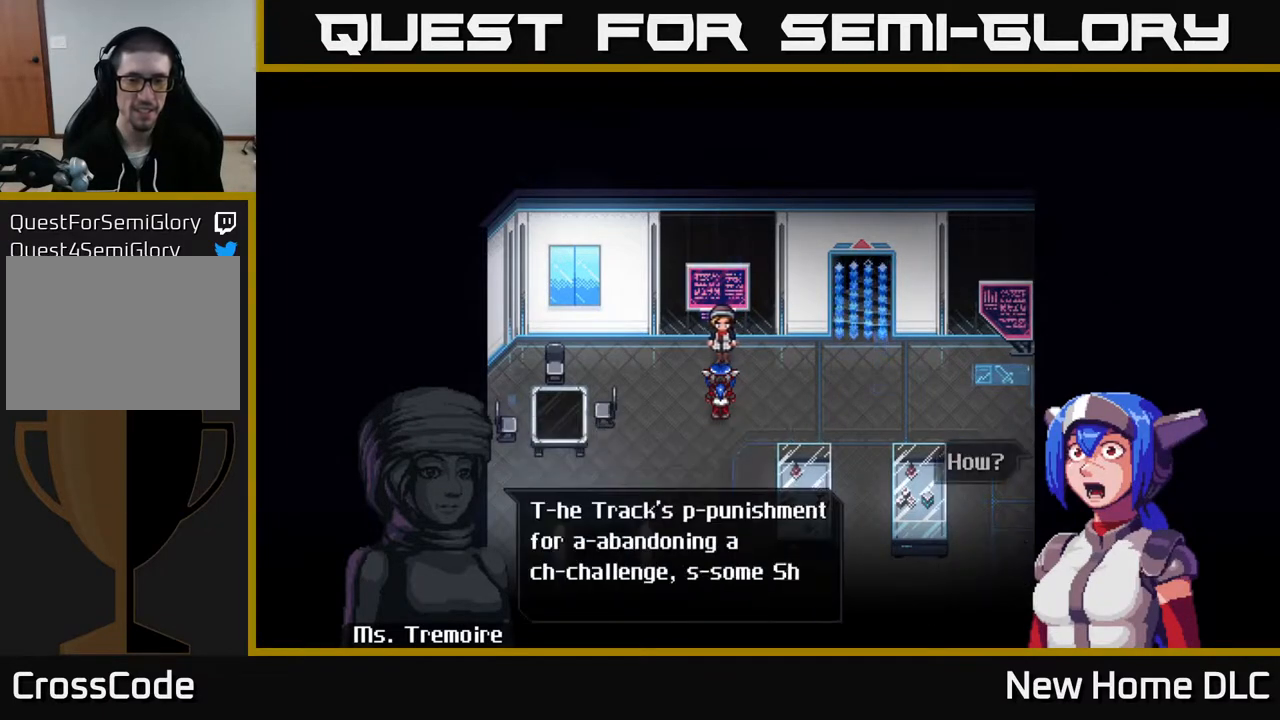
{"buttons": [], "left_stick": "center", "right_stick": "center", "events": []}
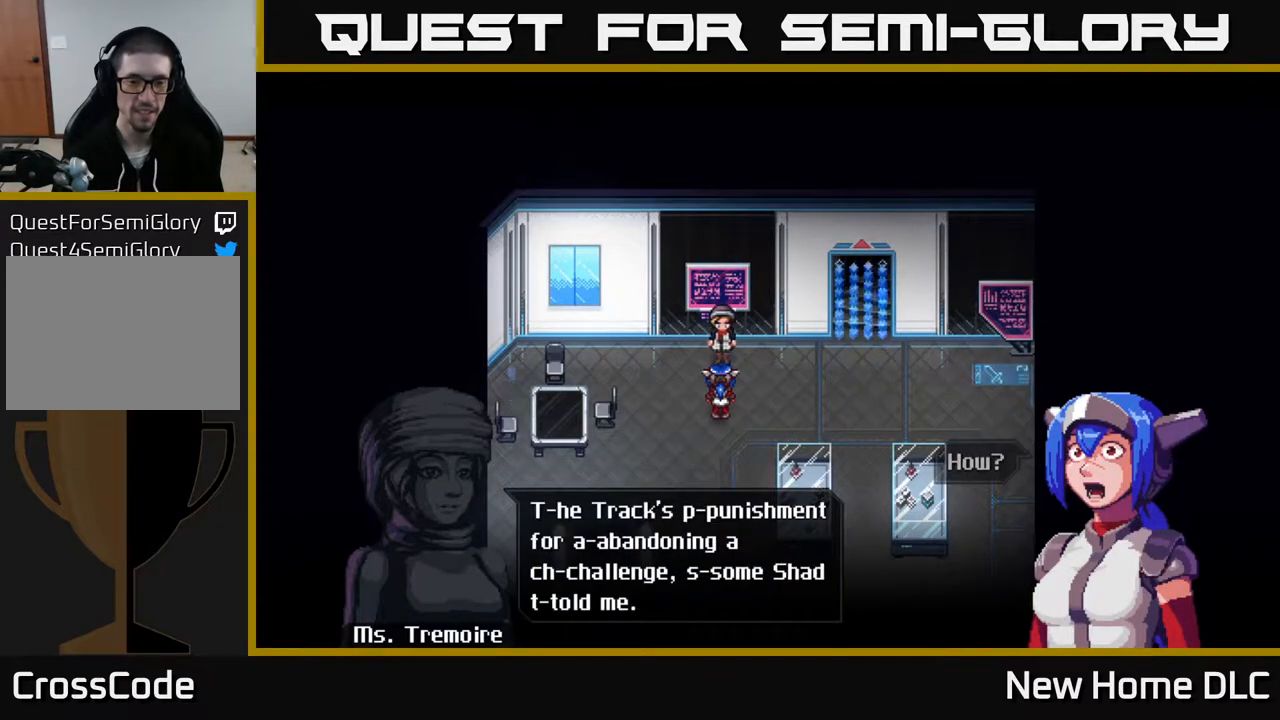
{"buttons": [], "left_stick": "center", "right_stick": "center", "events": []}
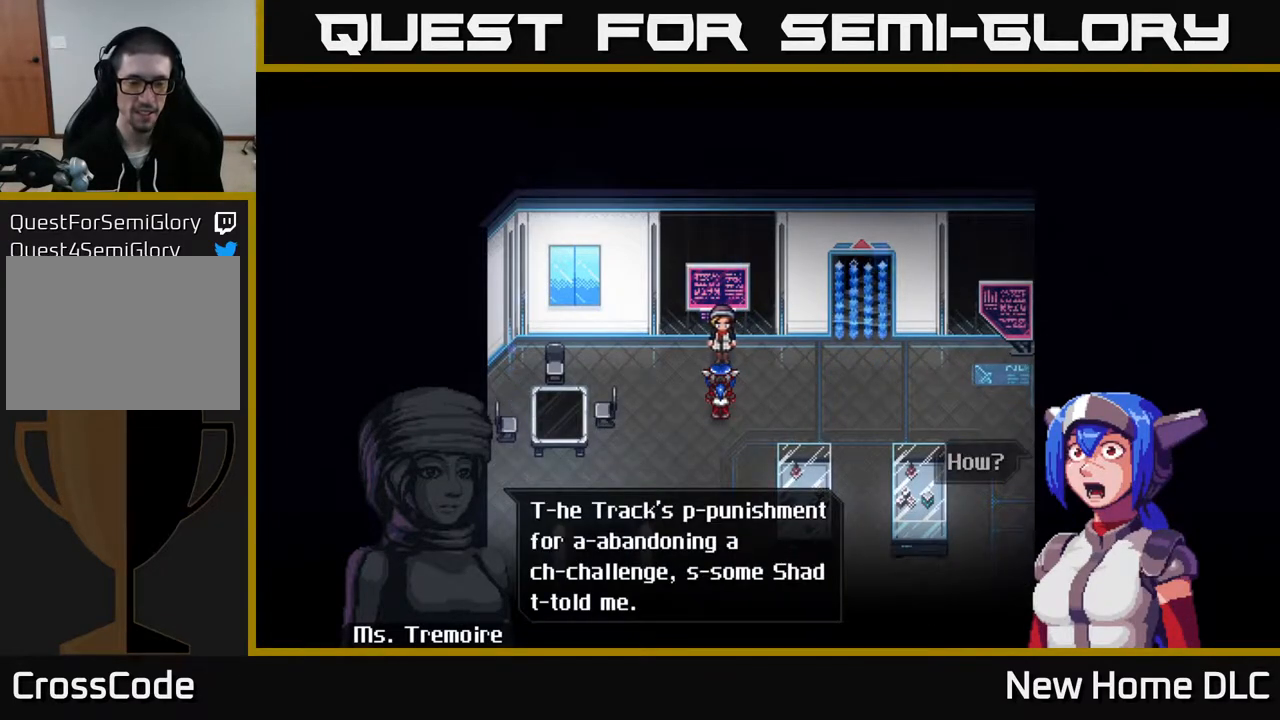
{"buttons": [], "left_stick": "center", "right_stick": "center", "events": []}
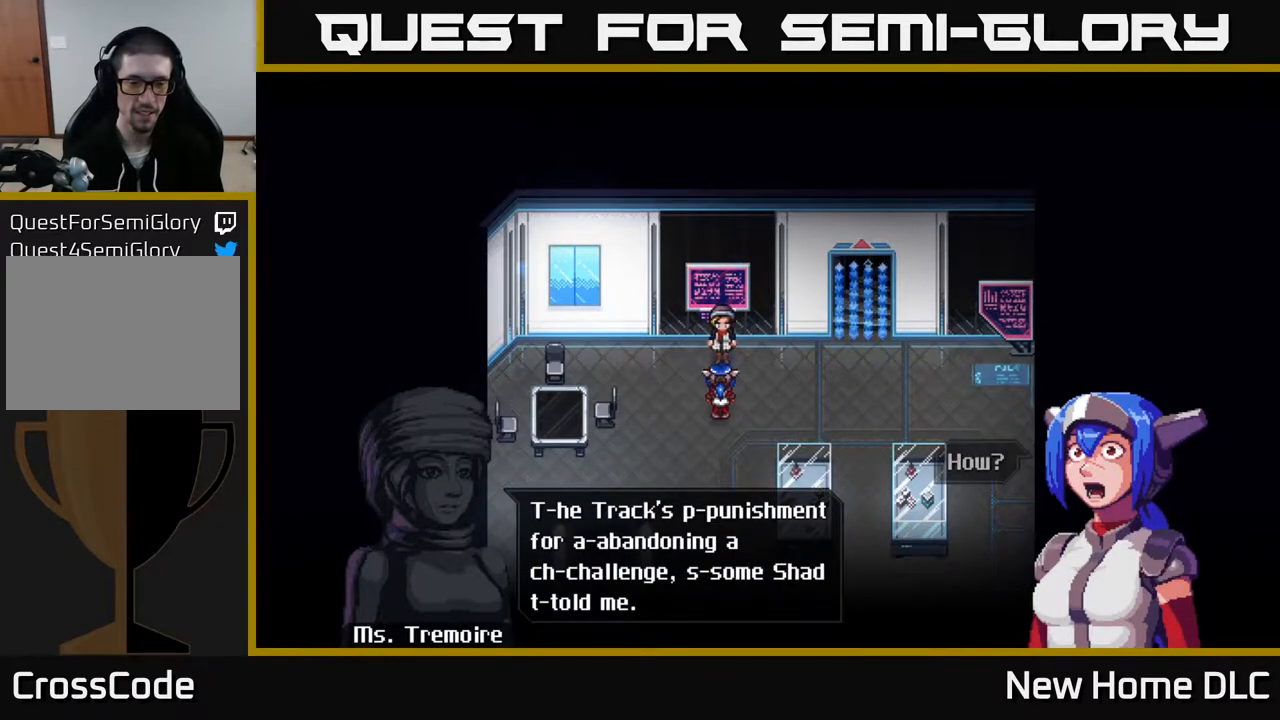
{"buttons": [], "left_stick": "center", "right_stick": "center", "events": [[133, "A", "down"], [367, "A", "up"]]}
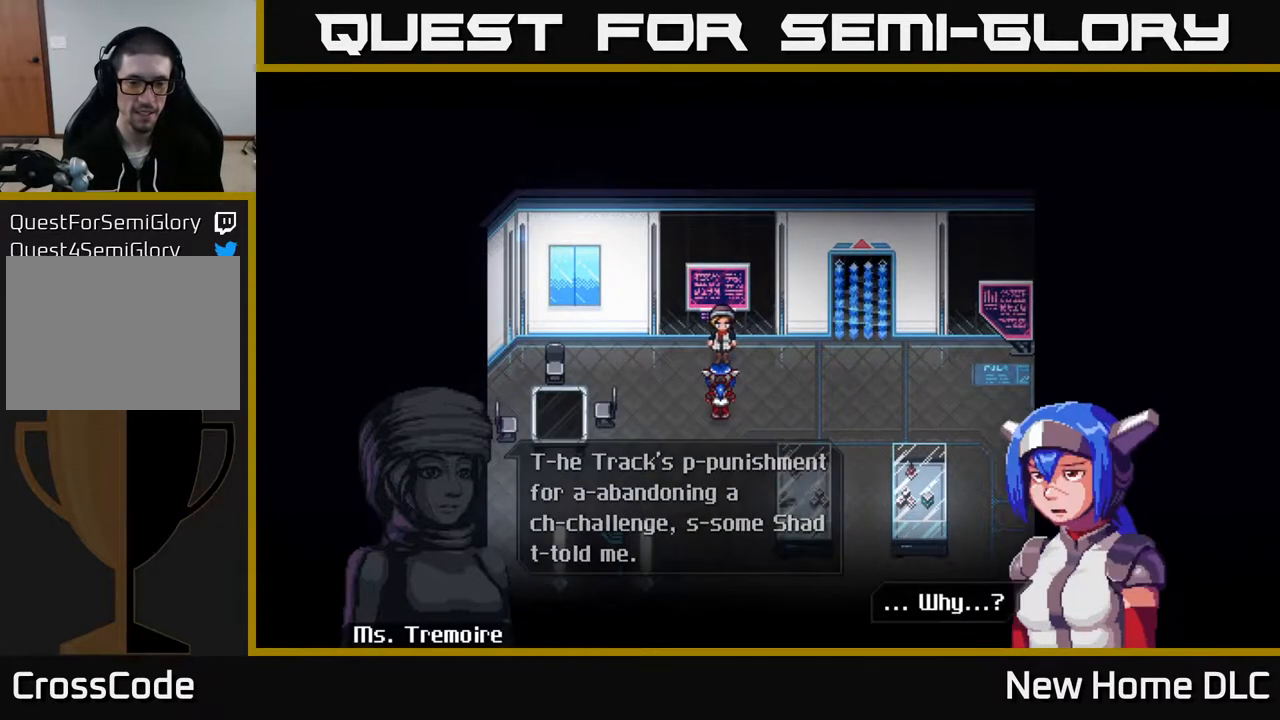
{"buttons": [], "left_stick": "center", "right_stick": "center", "events": [[67, "A", "down"], [300, "A", "up"]]}
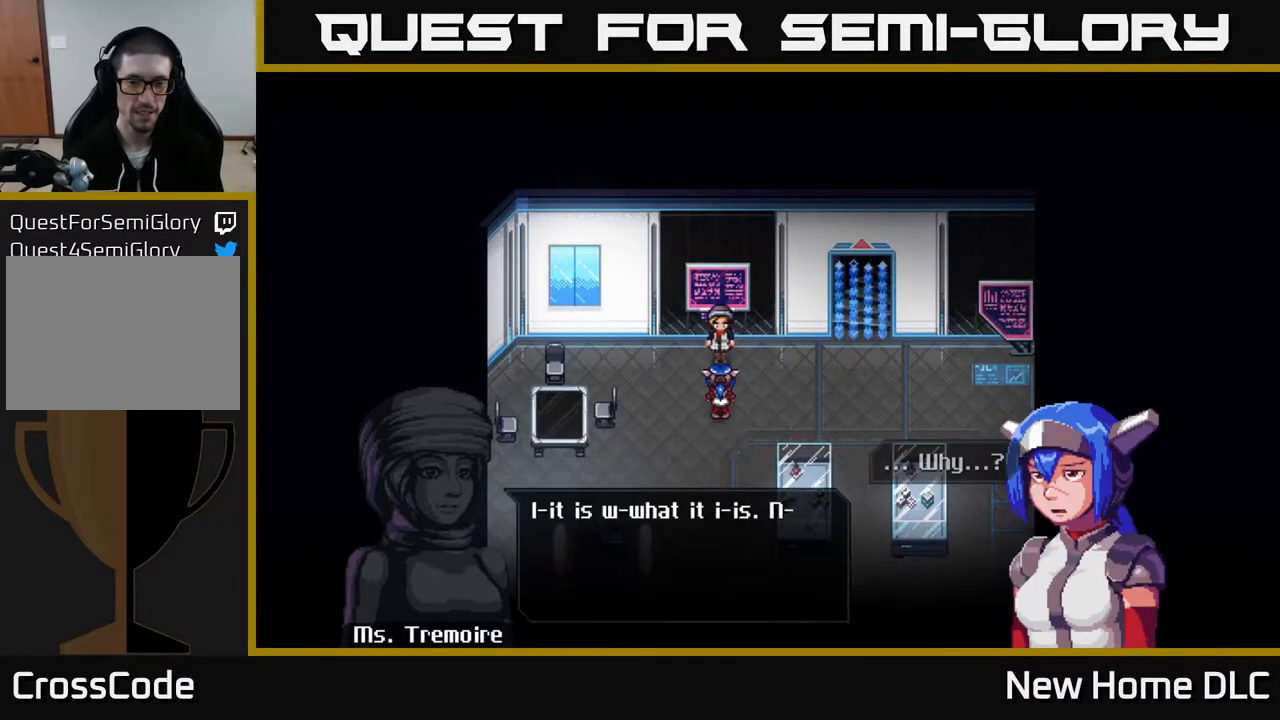
{"buttons": [], "left_stick": "center", "right_stick": "center", "events": []}
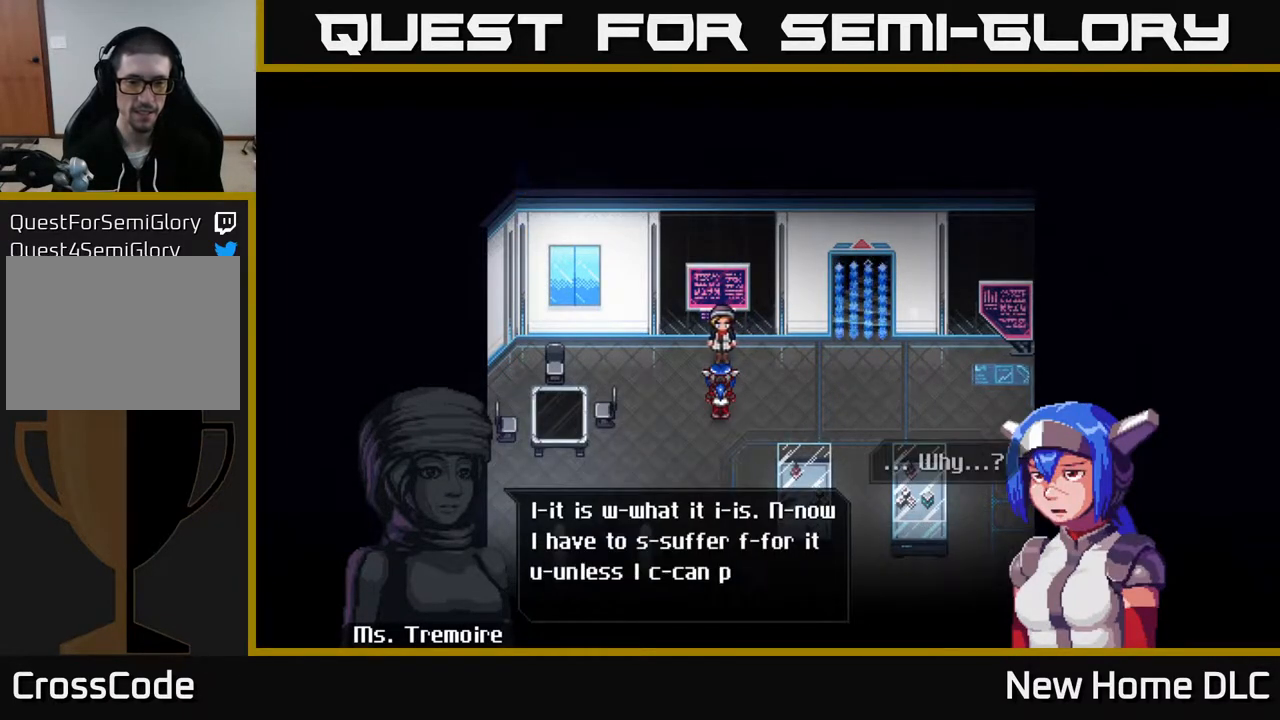
{"buttons": [], "left_stick": "center", "right_stick": "center", "events": []}
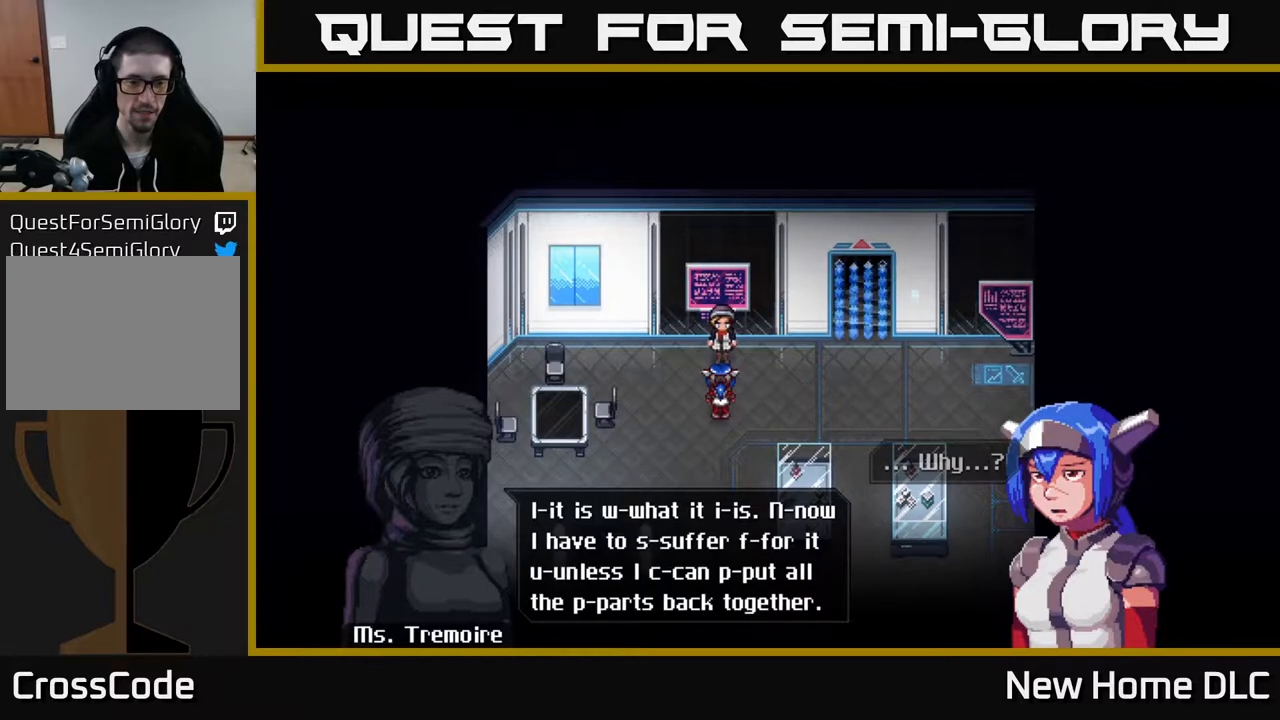
{"buttons": [], "left_stick": "center", "right_stick": "center", "events": []}
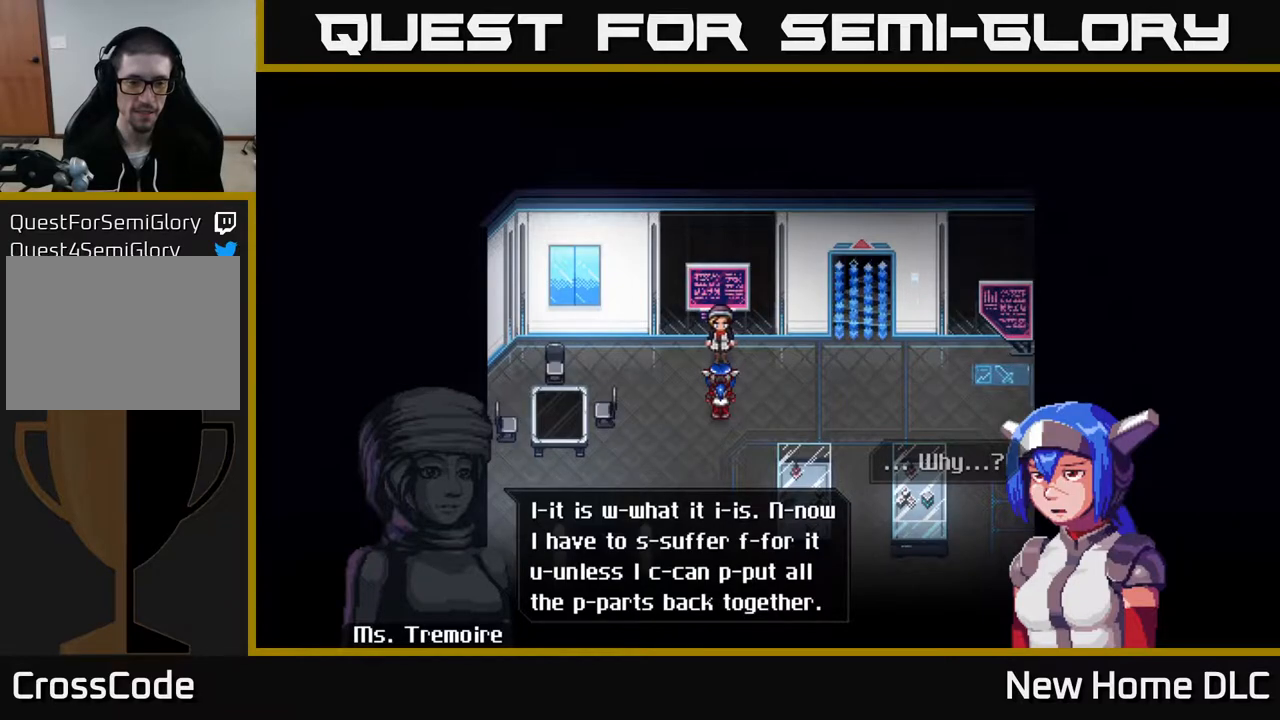
{"buttons": ["A"], "left_stick": "center", "right_stick": "center", "events": [[417, "A", "down"]]}
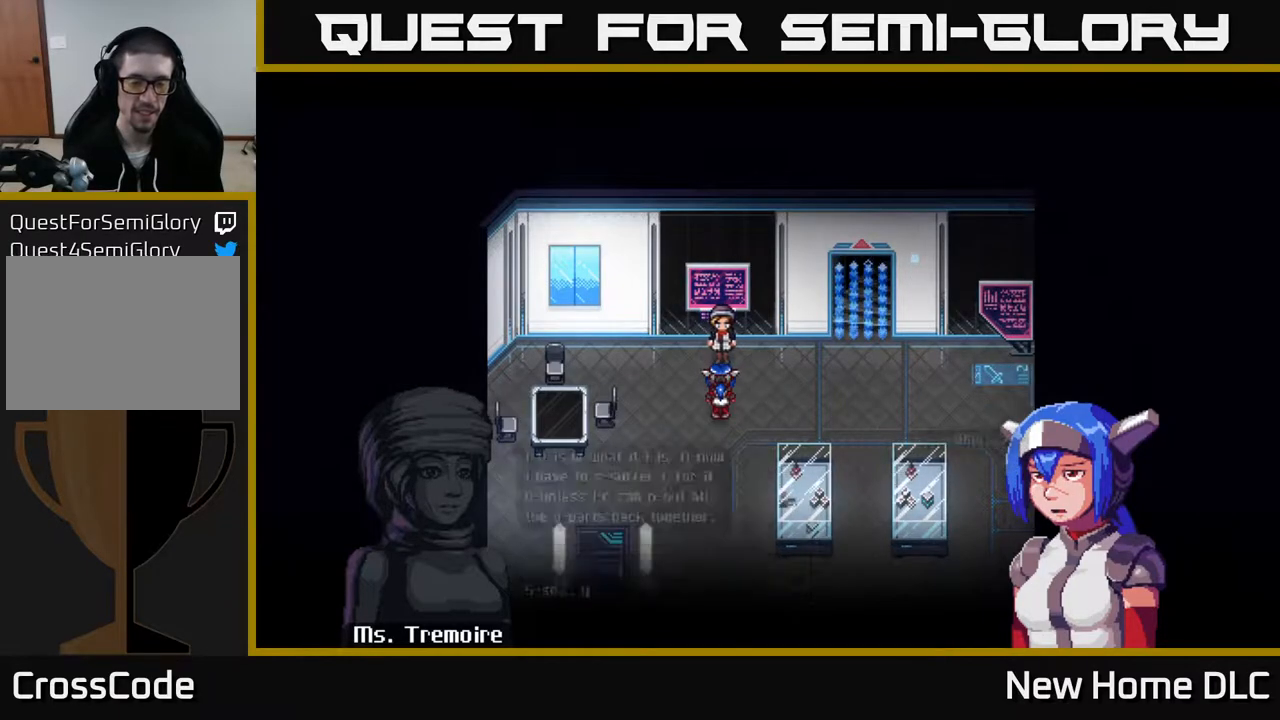
{"buttons": [], "left_stick": "center", "right_stick": "center", "events": [[100, "A", "up"]]}
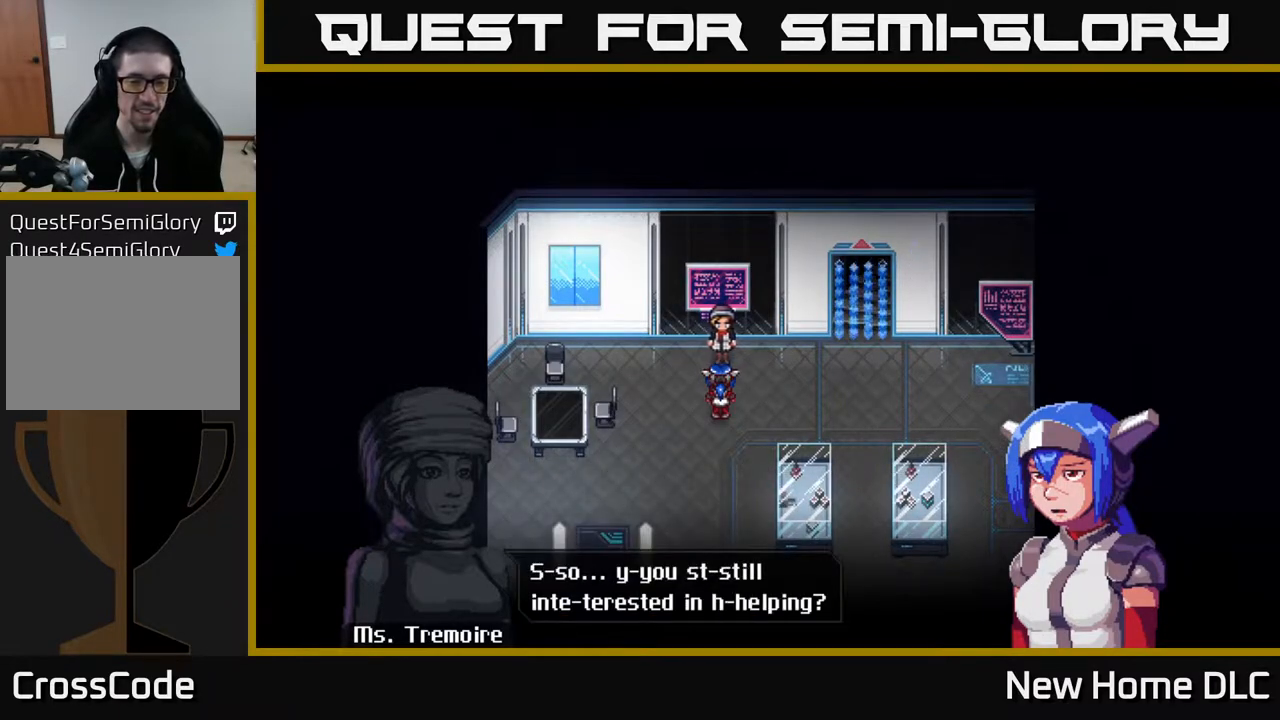
{"buttons": [], "left_stick": "center", "right_stick": "center", "events": []}
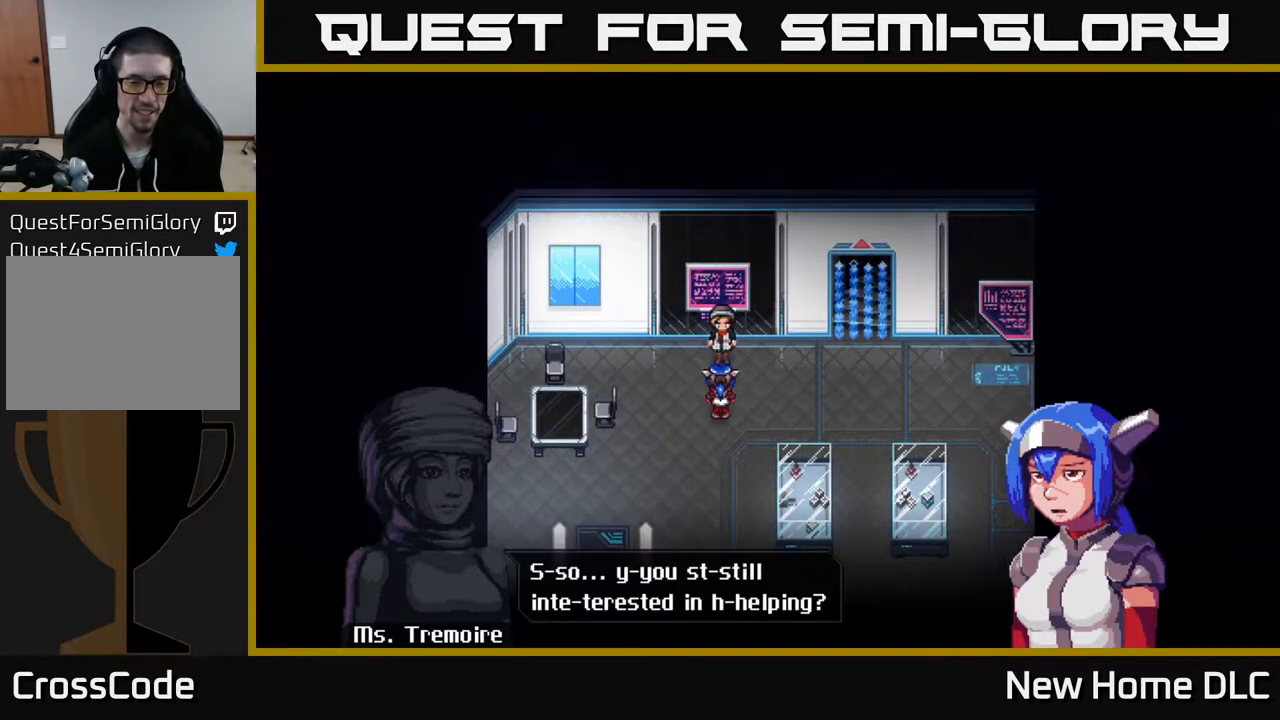
{"buttons": [], "left_stick": "center", "right_stick": "center", "events": [[100, "A", "down"], [267, "A", "up"]]}